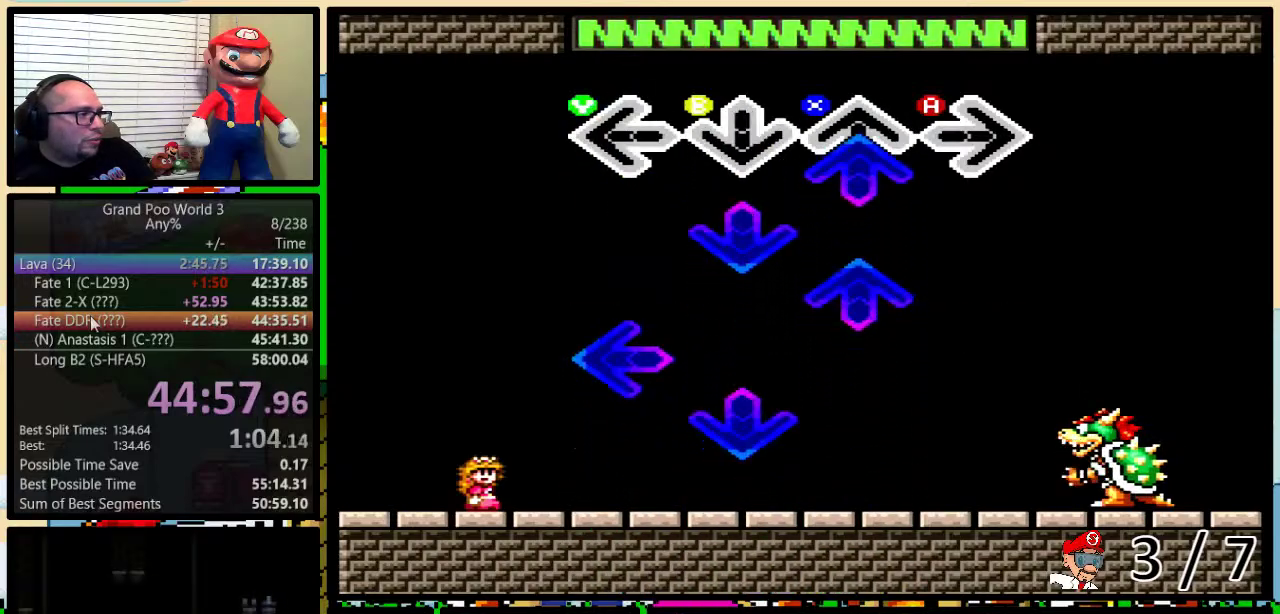
Gameplay with a controller (Nintendo layout); each line is a JSON object with the inputs held at the frame after it. "events" lists button and stick changes between this image and that frame as [ms after this image, input, new state], when the widget could be followed in between. Not read: L3 R3.
{"buttons": ["Y"], "events": [[84, "X", "down"], [167, "X", "up"], [217, "B", "down"], [334, "B", "up"], [367, "X", "down"], [467, "X", "up"], [501, "Y", "down"]]}
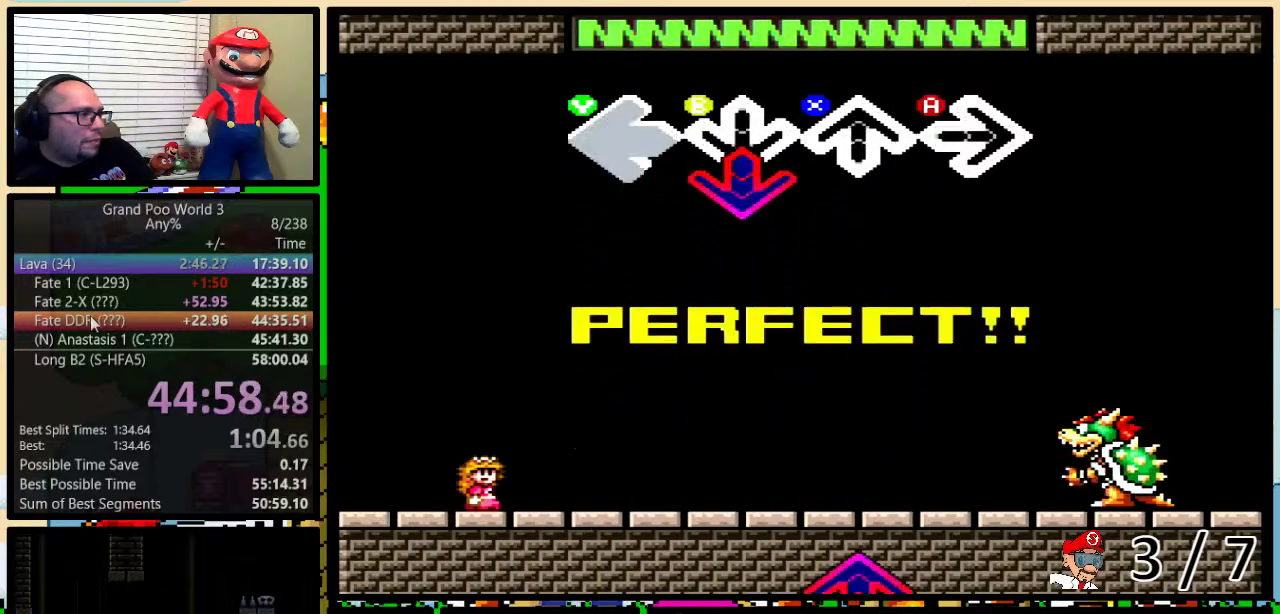
{"buttons": [], "events": [[100, "B", "down"], [100, "Y", "up"], [250, "B", "up"]]}
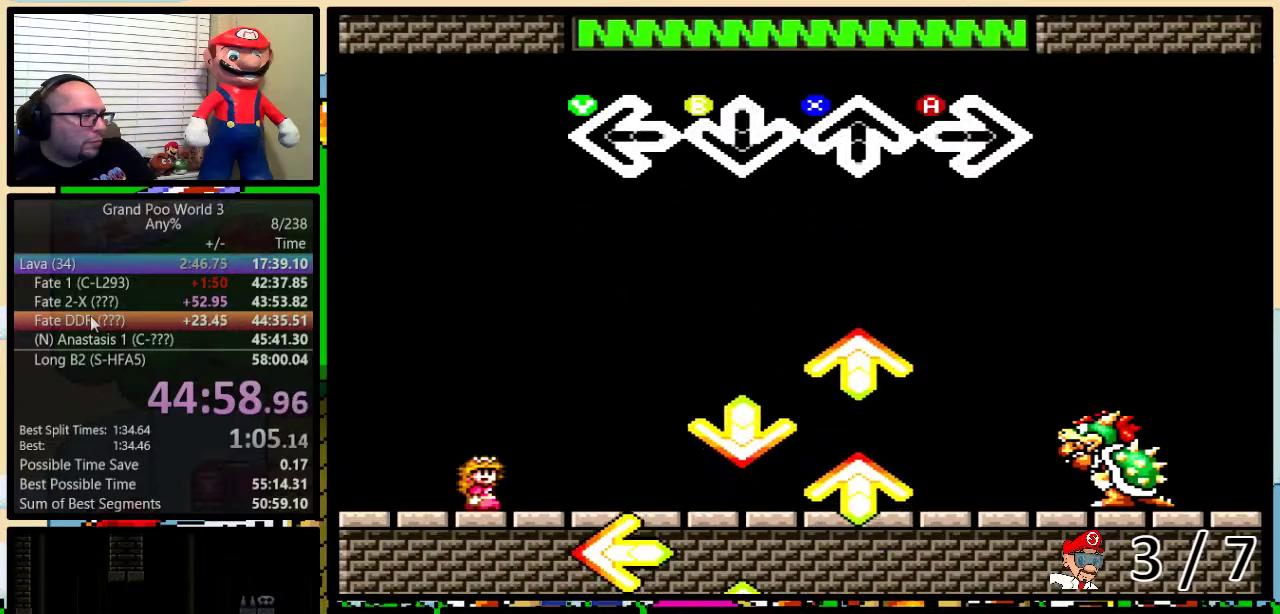
{"buttons": ["X"], "events": [[501, "X", "down"]]}
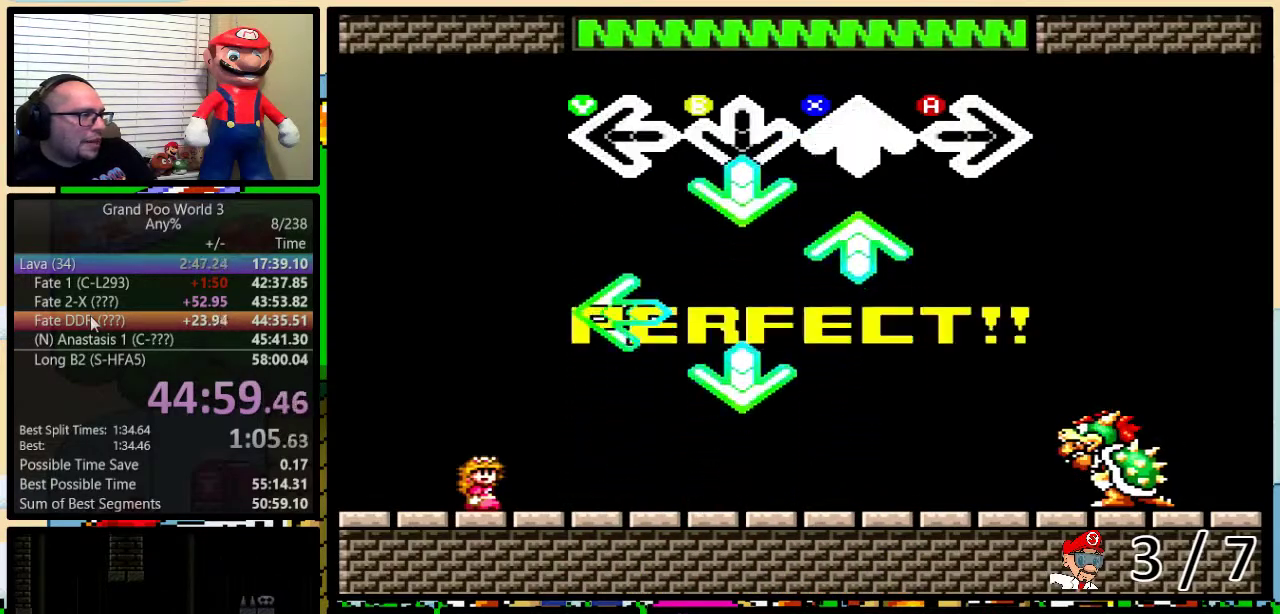
{"buttons": ["Y"], "events": [[100, "X", "up"], [150, "B", "down"], [267, "B", "up"], [267, "X", "down"], [400, "X", "up"], [417, "Y", "down"]]}
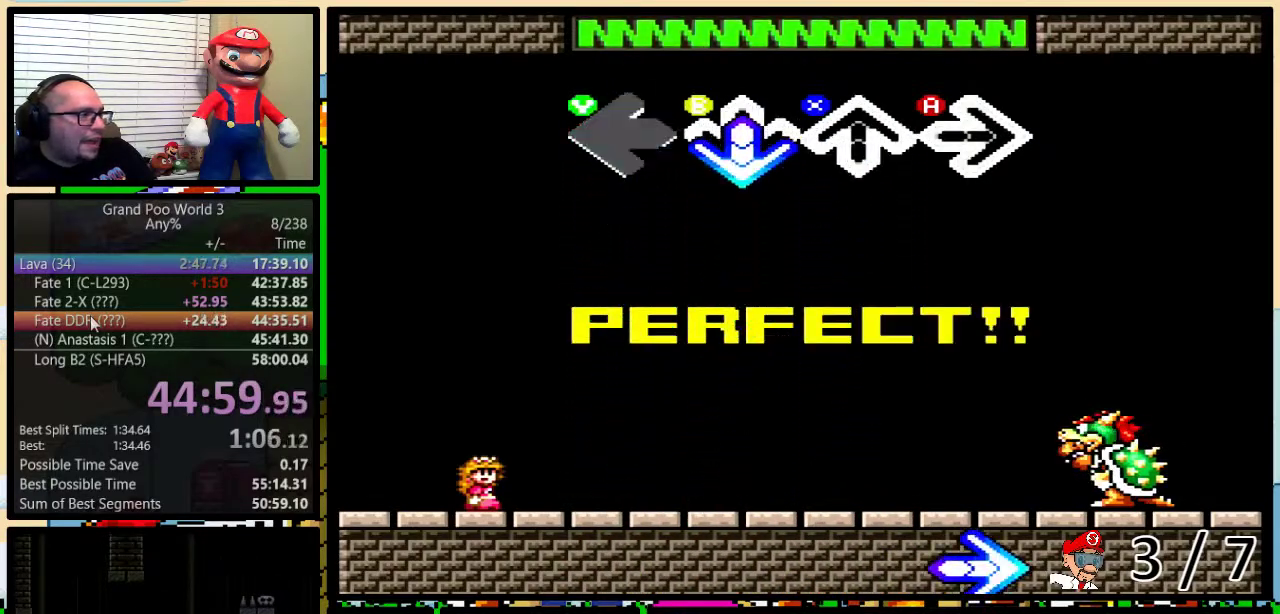
{"buttons": [], "events": [[50, "Y", "up"], [67, "B", "down"], [184, "B", "up"]]}
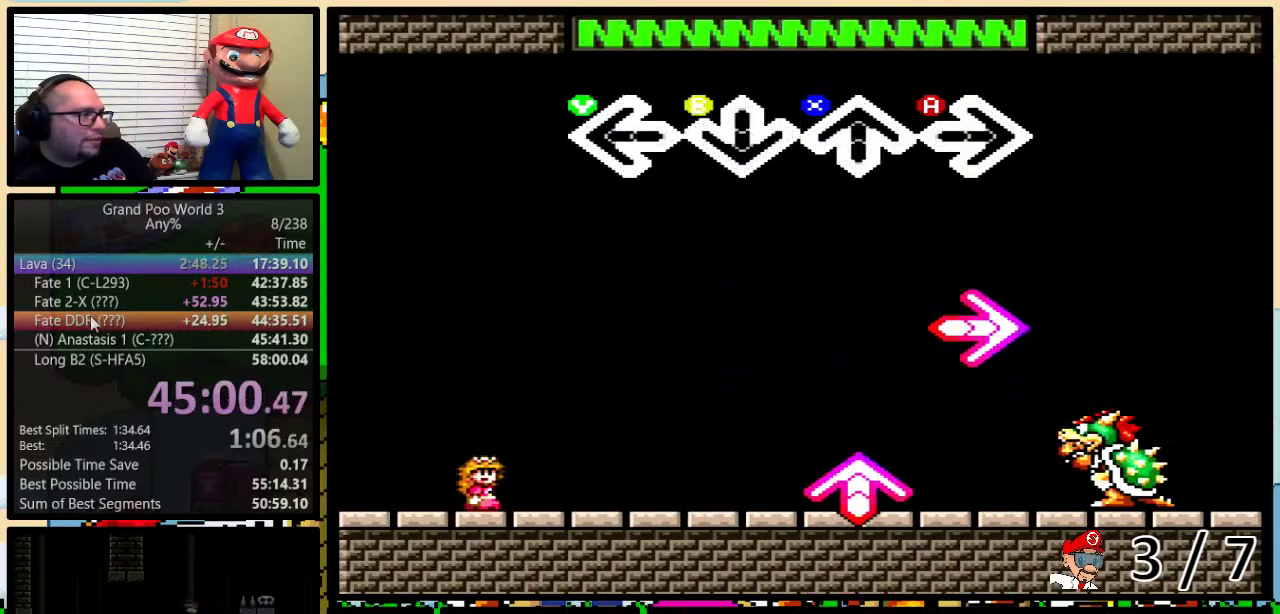
{"buttons": ["A"], "events": [[467, "A", "down"]]}
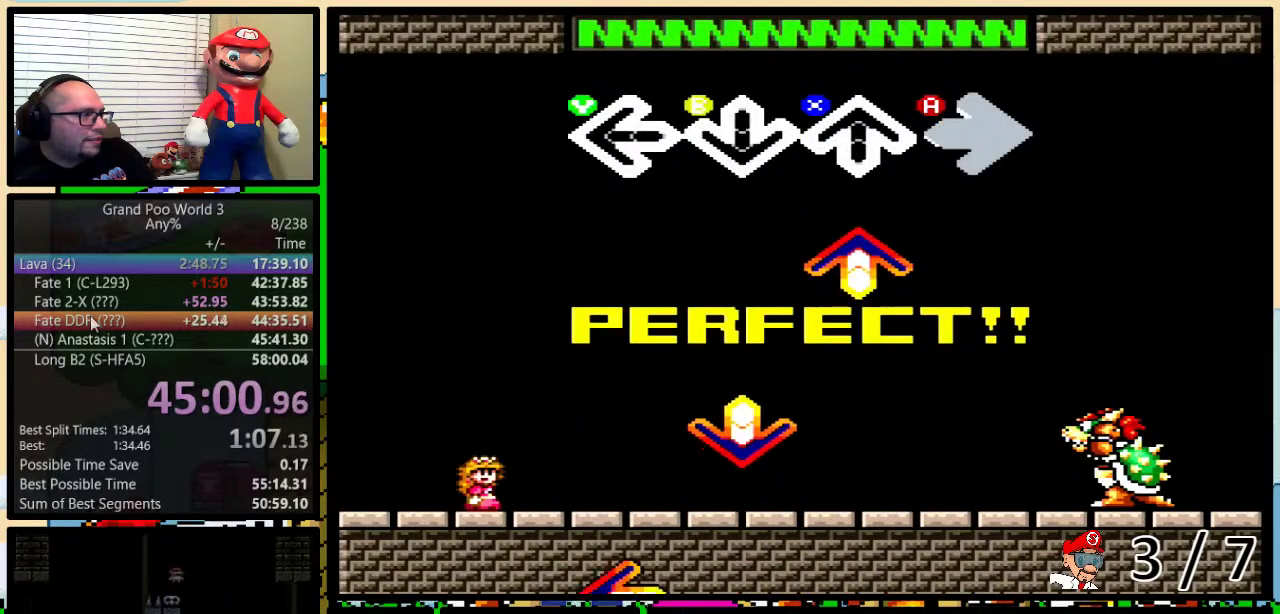
{"buttons": [], "events": [[67, "A", "up"], [284, "X", "down"], [401, "X", "up"]]}
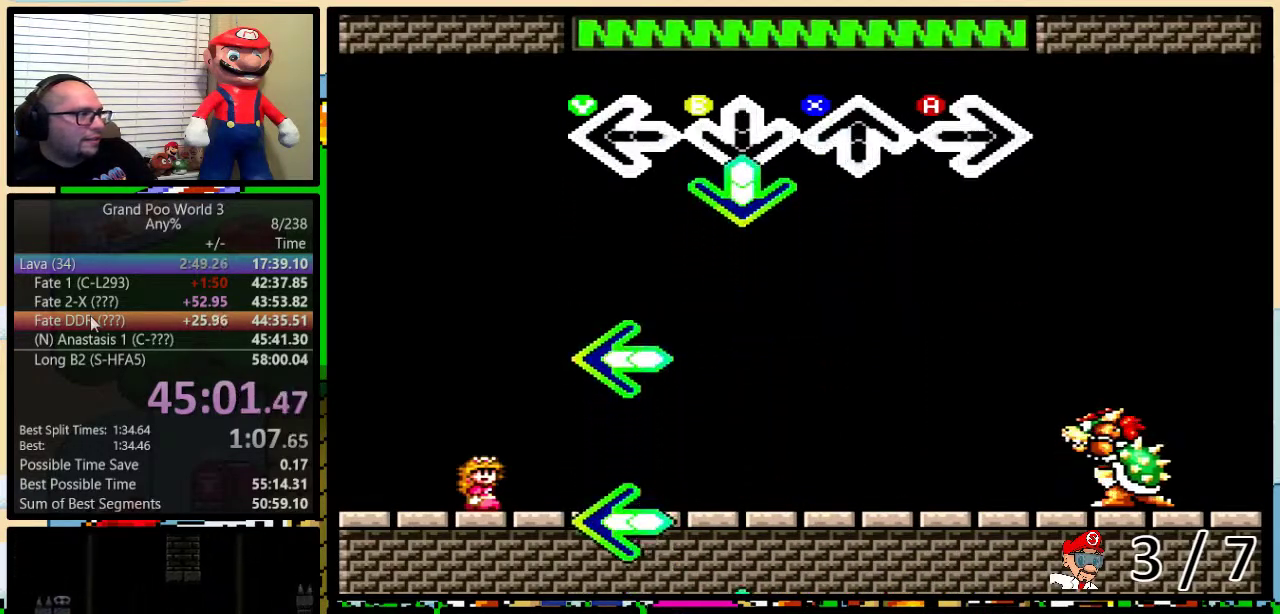
{"buttons": [], "events": [[150, "B", "down"], [233, "B", "up"]]}
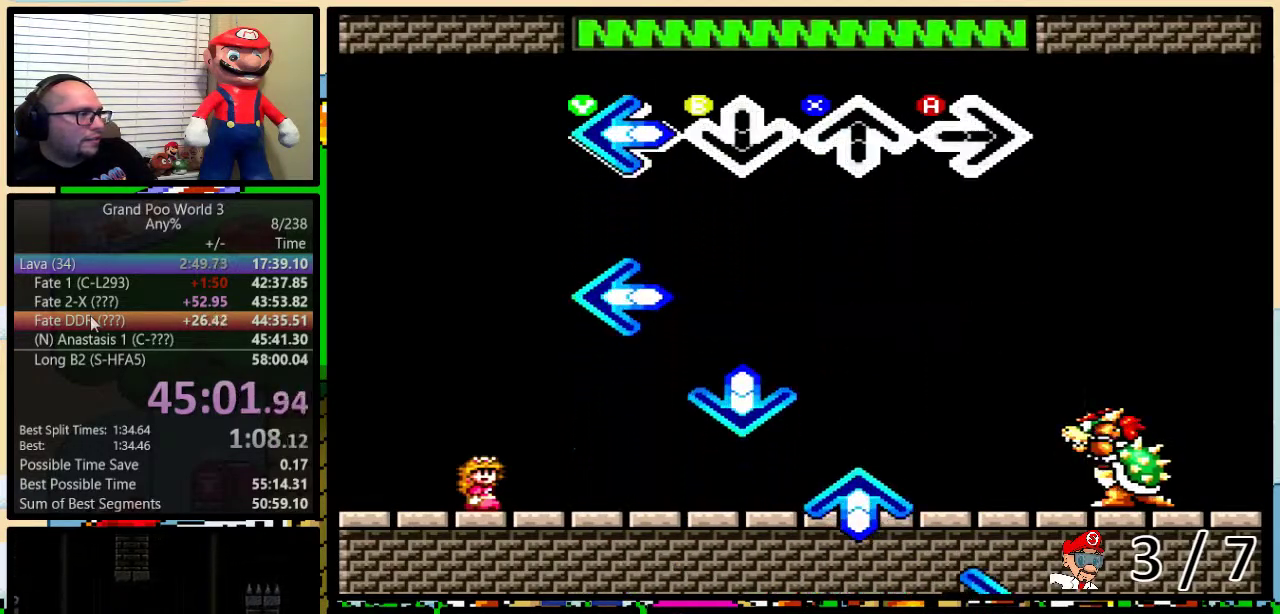
{"buttons": [], "events": [[367, "Y", "down"], [417, "Y", "up"]]}
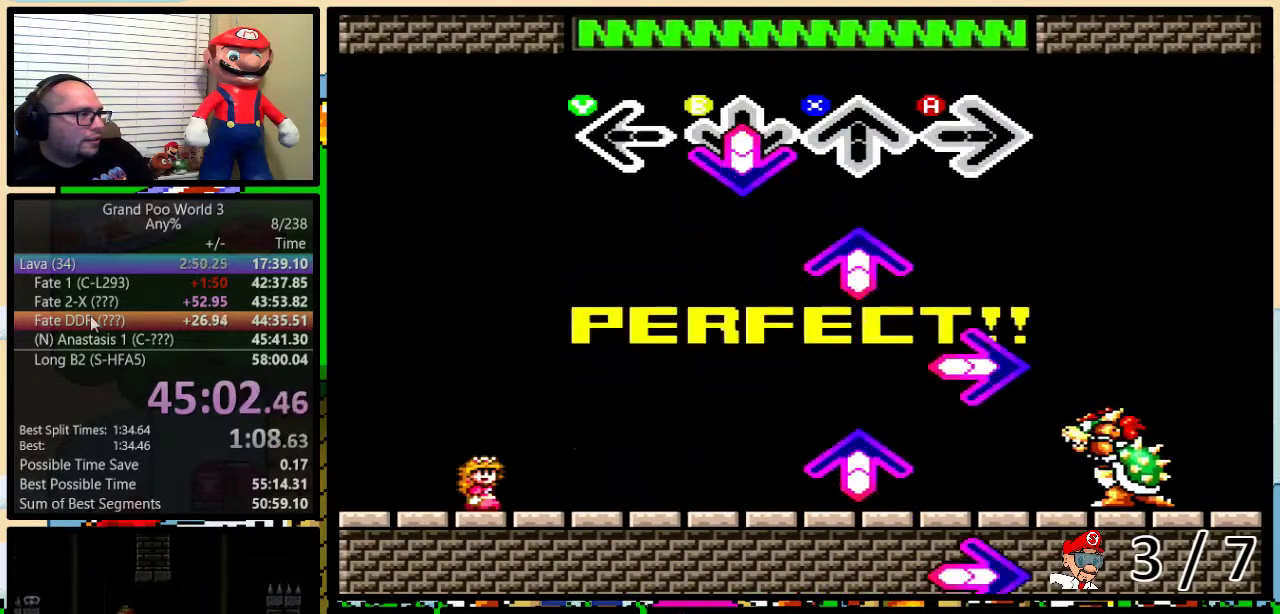
{"buttons": [], "events": [[100, "B", "down"], [183, "B", "up"], [300, "X", "down"], [417, "X", "up"]]}
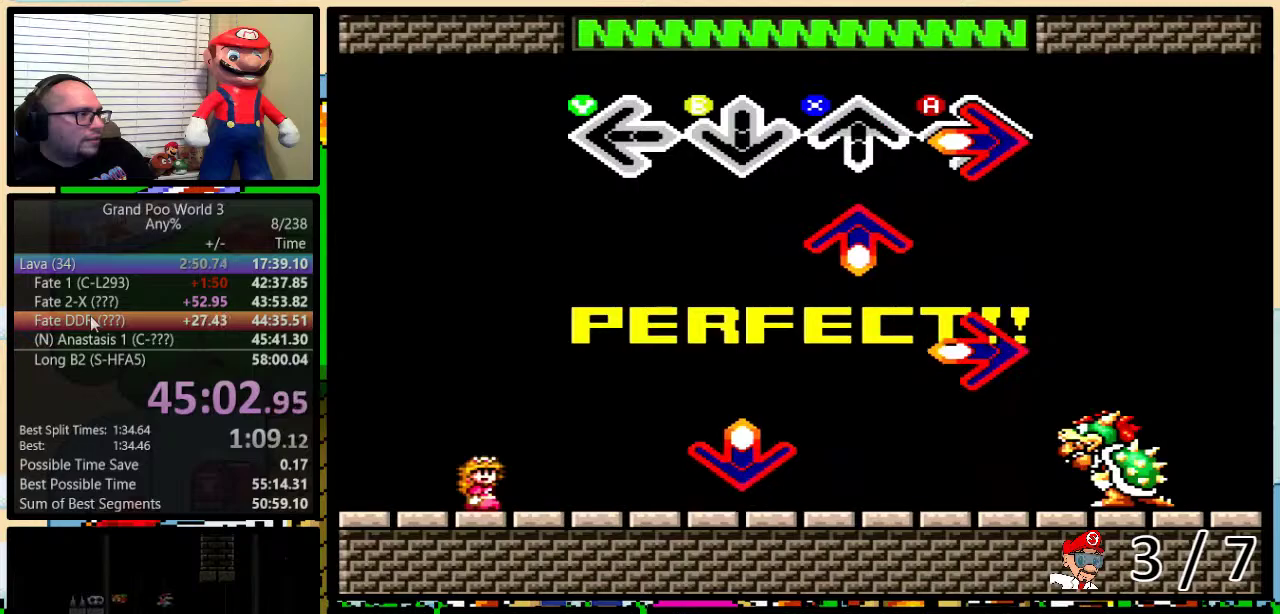
{"buttons": ["A"], "events": [[17, "A", "down"], [134, "A", "up"], [234, "X", "down"], [334, "X", "up"], [451, "A", "down"]]}
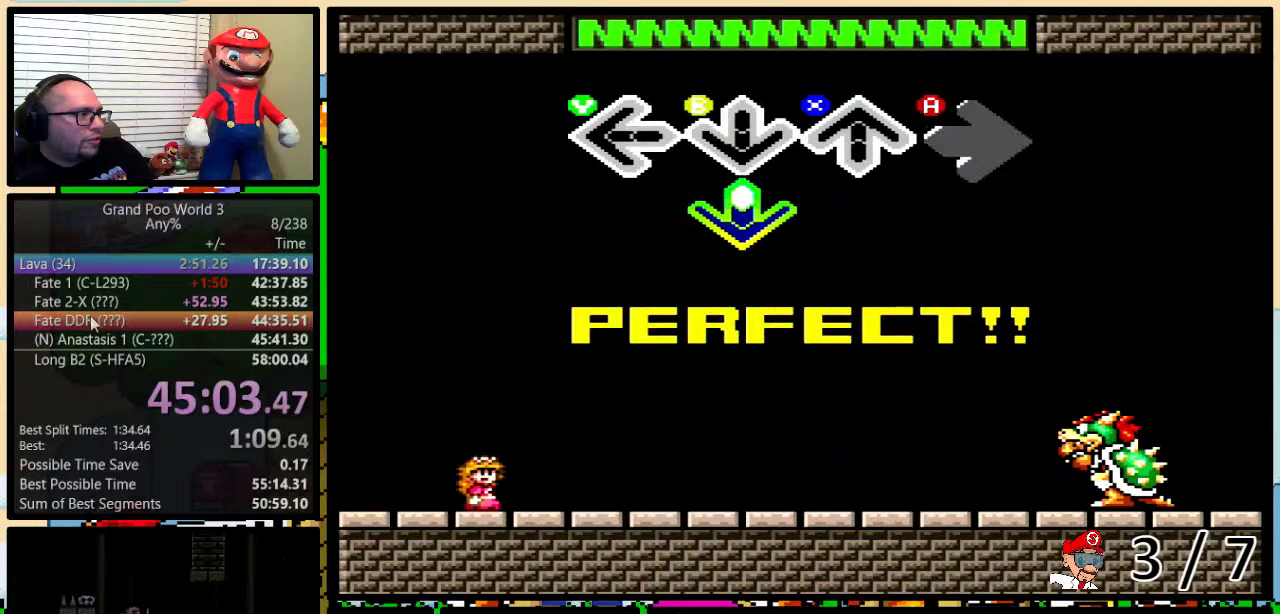
{"buttons": [], "events": [[83, "A", "up"], [200, "B", "down"], [317, "B", "up"]]}
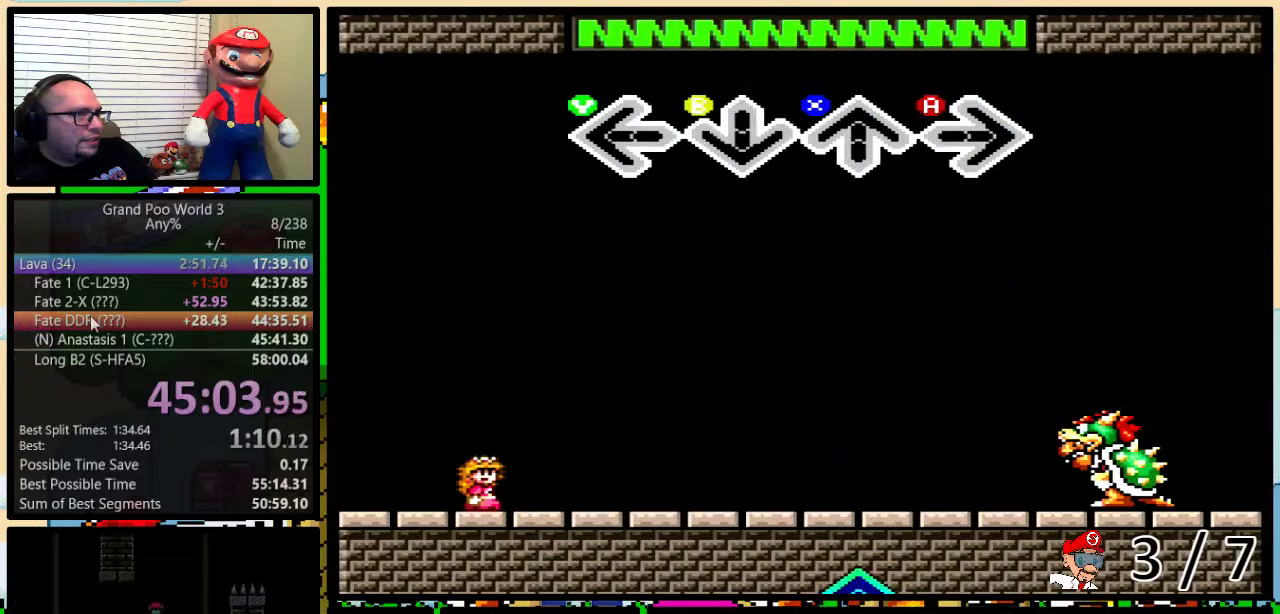
{"buttons": [], "events": []}
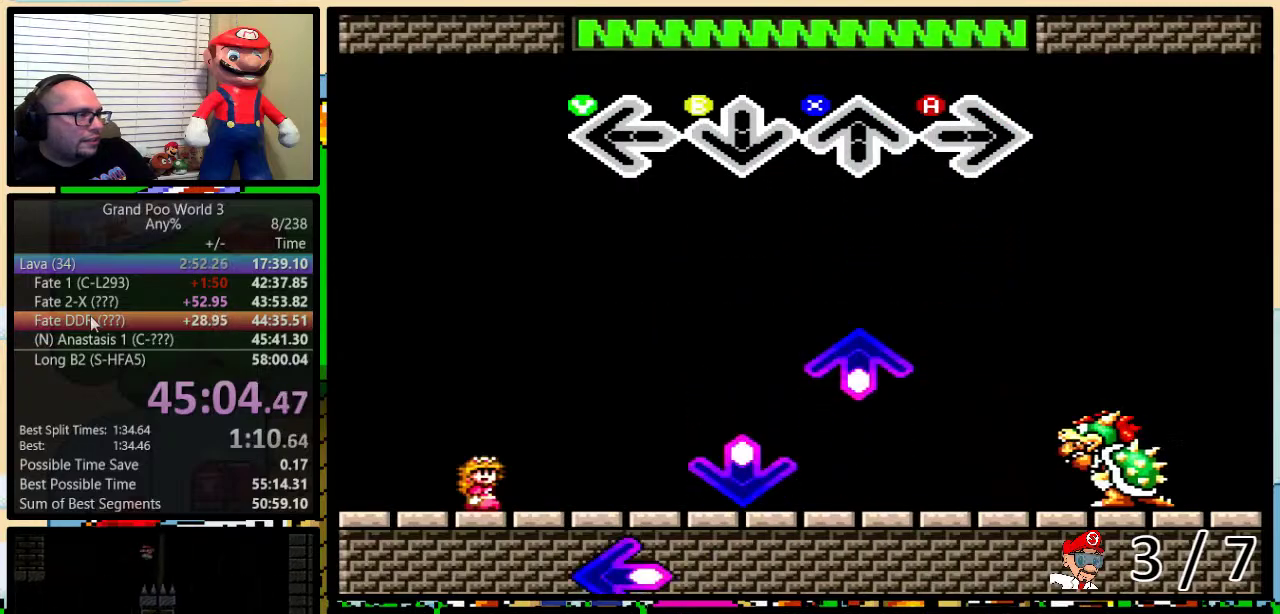
{"buttons": [], "events": []}
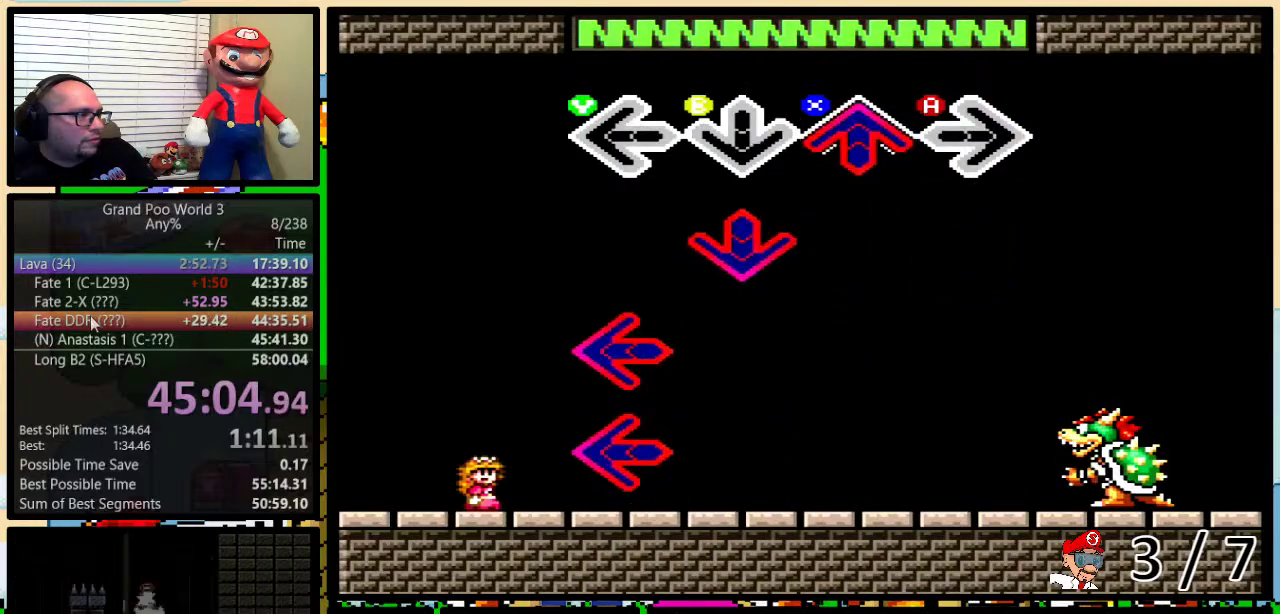
{"buttons": ["Y"], "events": [[50, "X", "down"], [150, "X", "up"], [284, "B", "down"], [367, "B", "up"], [451, "Y", "down"]]}
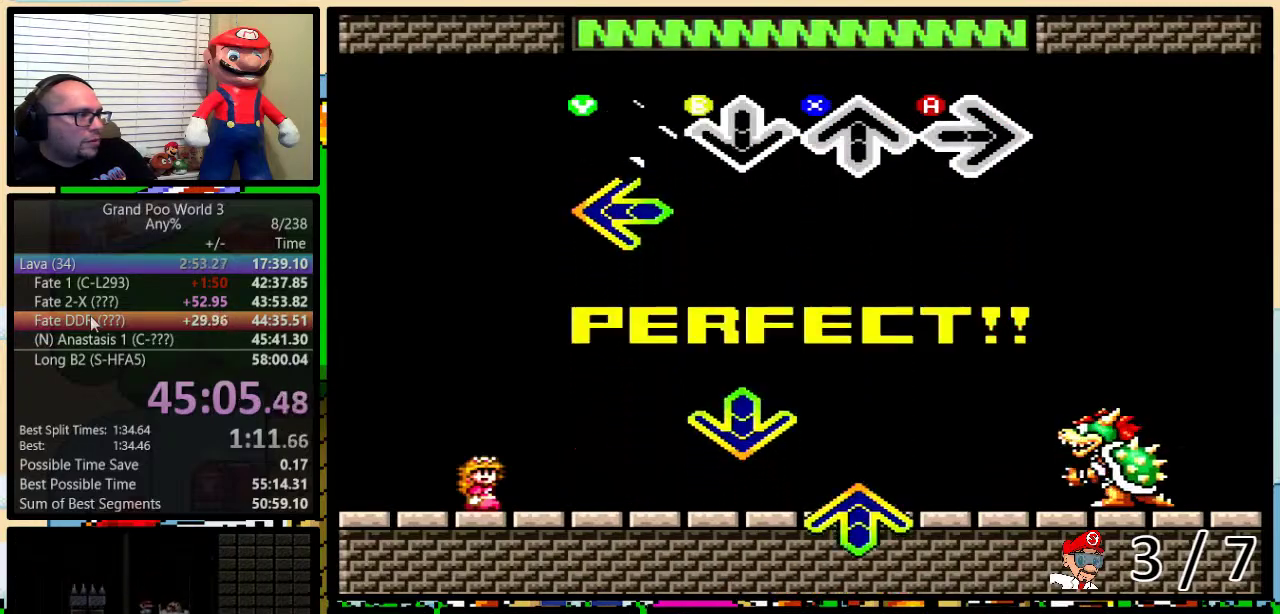
{"buttons": [], "events": [[50, "Y", "up"], [150, "Y", "down"], [300, "Y", "up"]]}
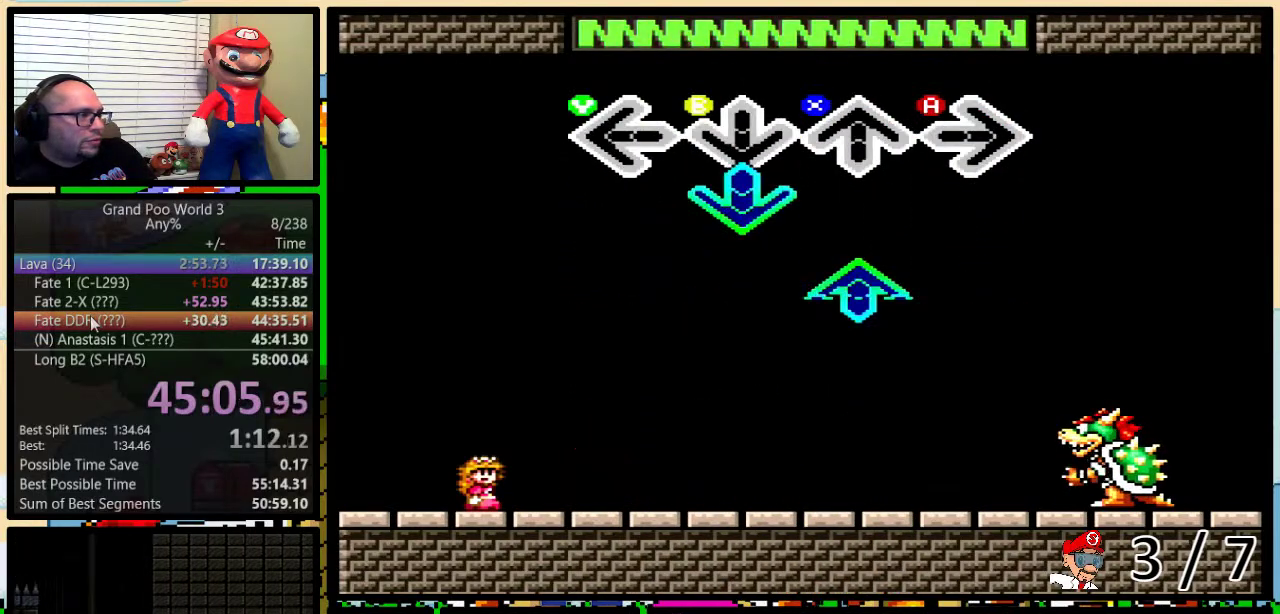
{"buttons": [], "events": [[100, "B", "down"], [234, "B", "up"], [334, "X", "down"], [451, "X", "up"]]}
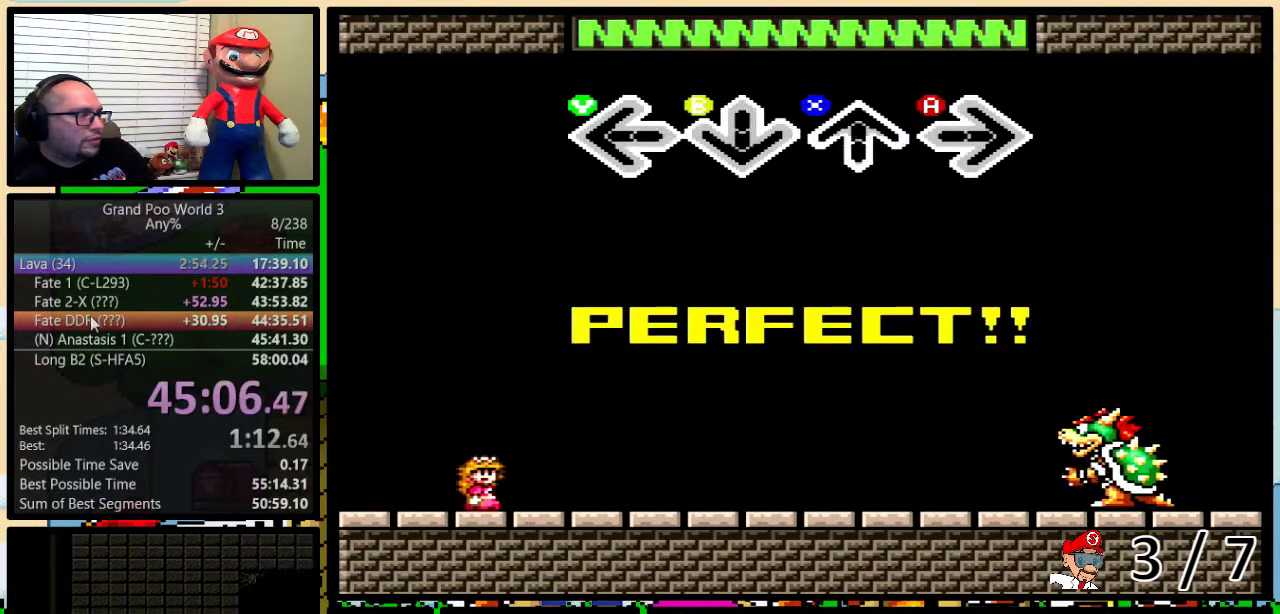
{"buttons": [], "events": []}
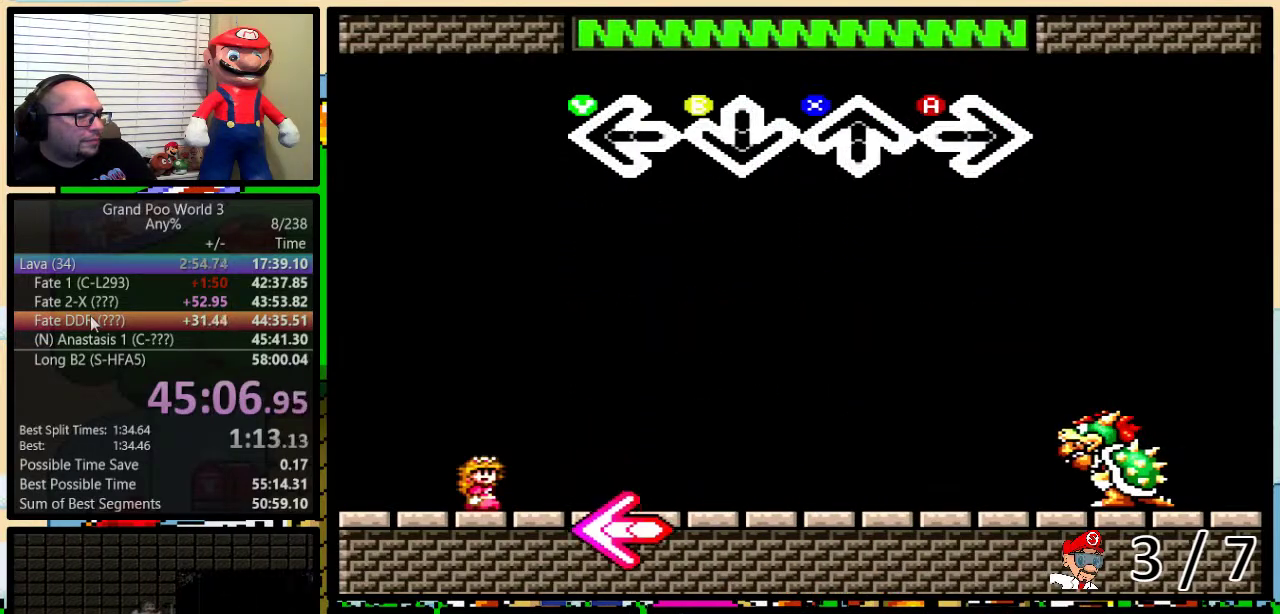
{"buttons": [], "events": []}
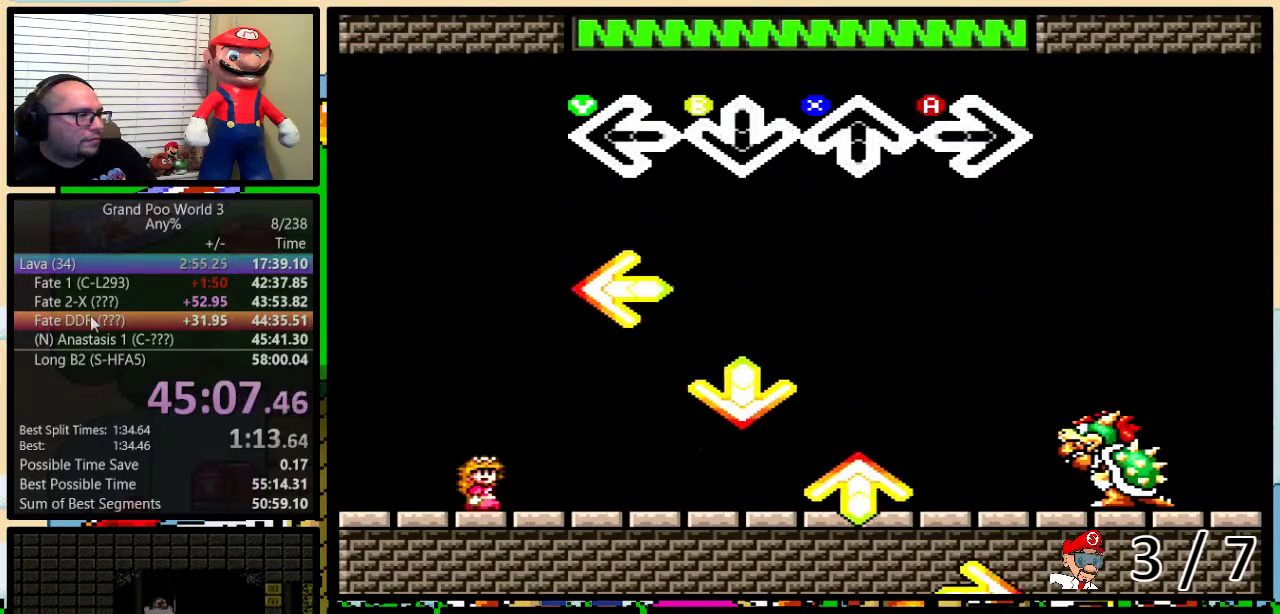
{"buttons": [], "events": [[350, "Y", "down"], [467, "Y", "up"]]}
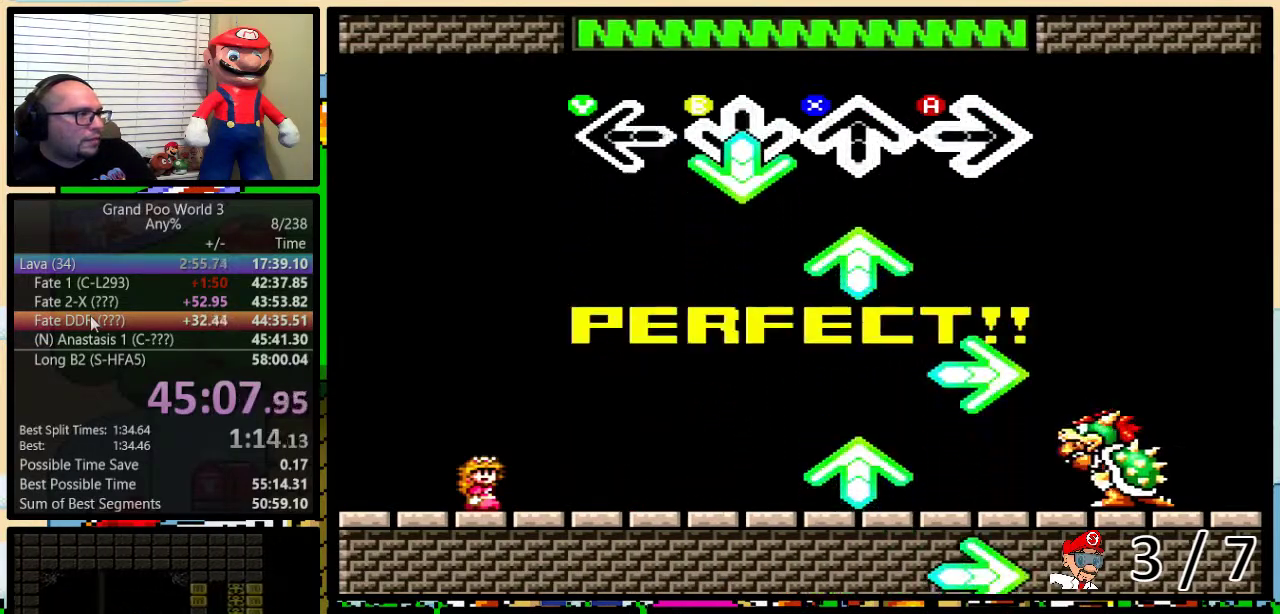
{"buttons": ["A"], "events": [[50, "B", "down"], [134, "B", "up"], [267, "X", "down"], [367, "X", "up"], [501, "A", "down"]]}
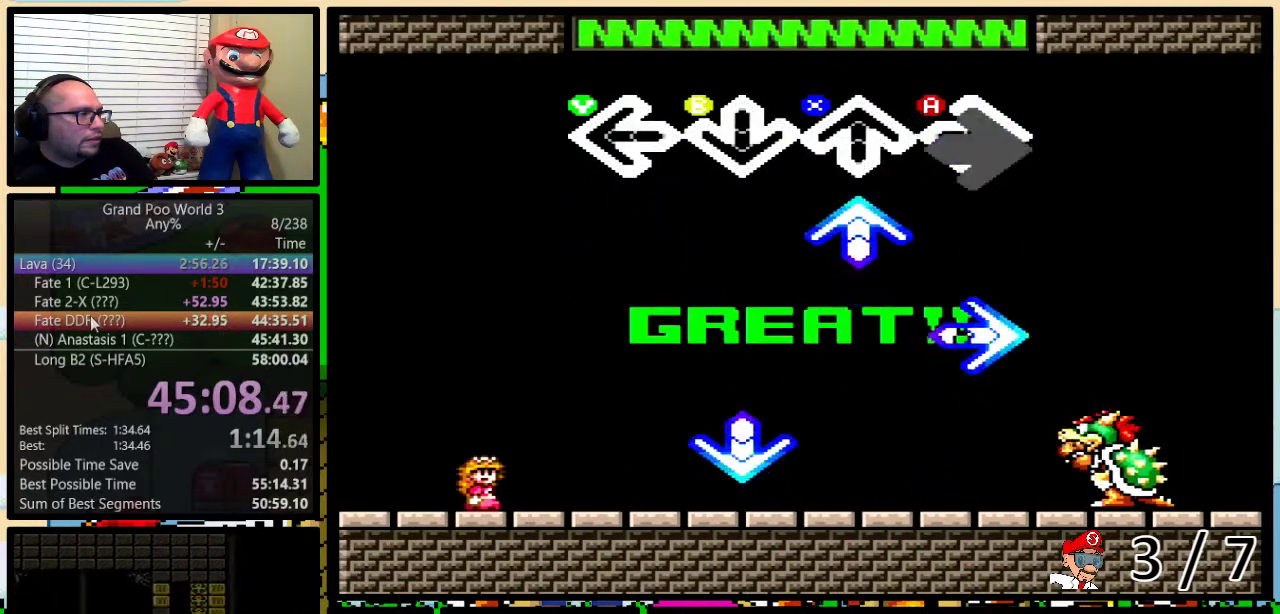
{"buttons": ["A"], "events": [[100, "A", "up"], [267, "X", "down"], [317, "X", "up"], [467, "A", "down"]]}
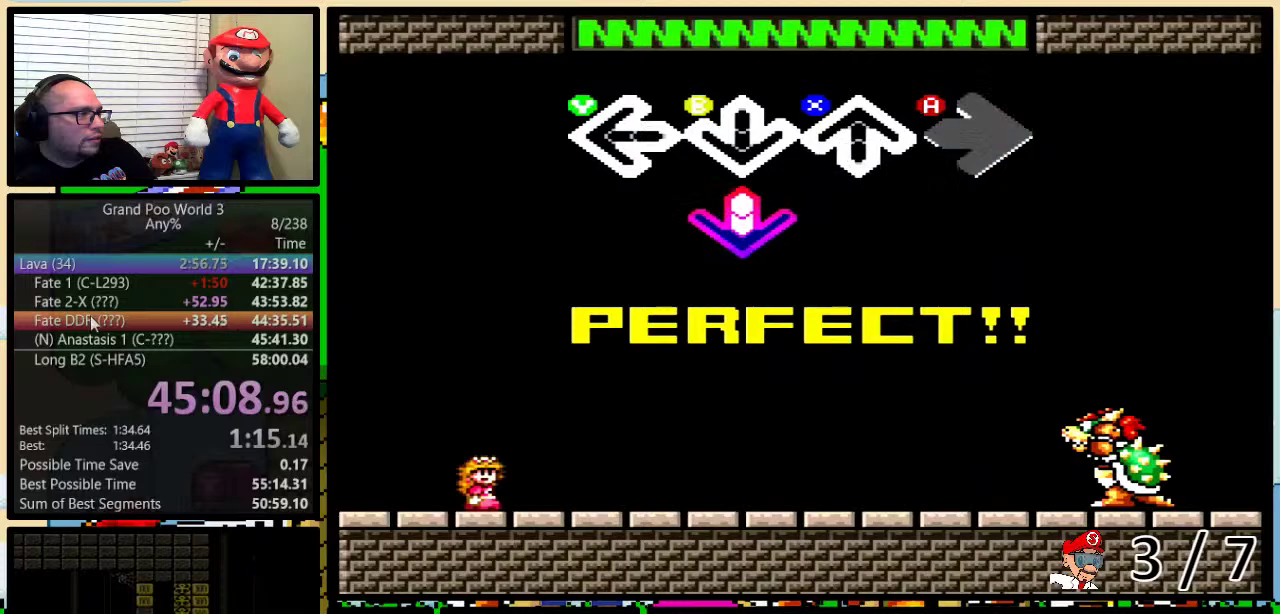
{"buttons": [], "events": [[84, "A", "up"], [184, "B", "down"], [284, "B", "up"]]}
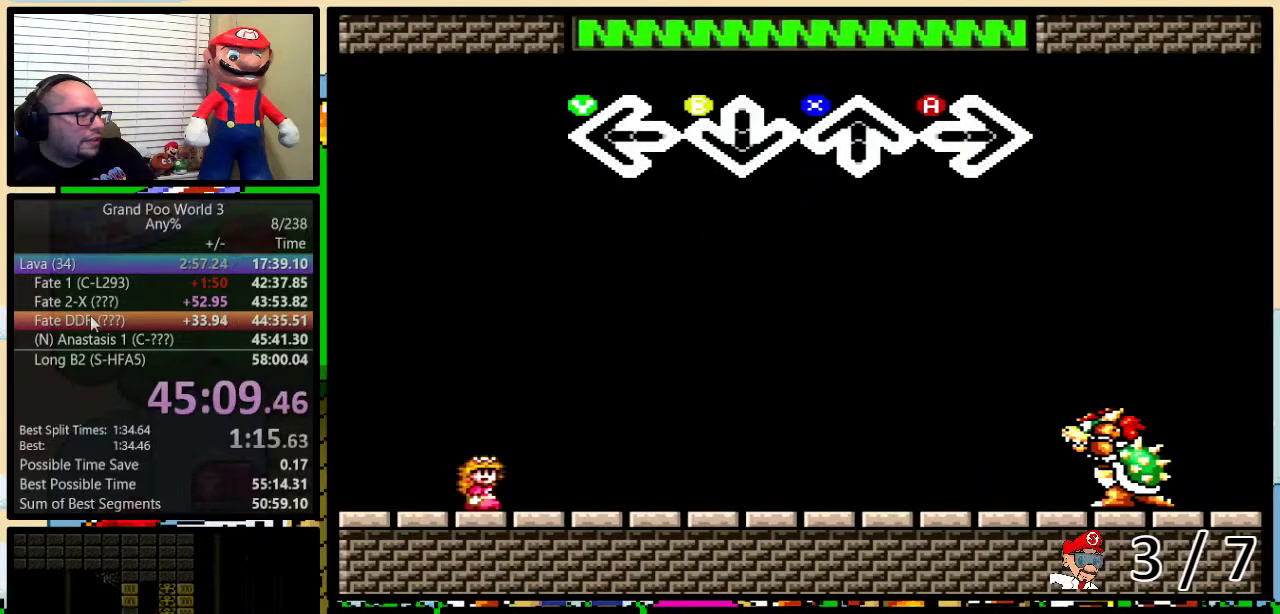
{"buttons": [], "events": []}
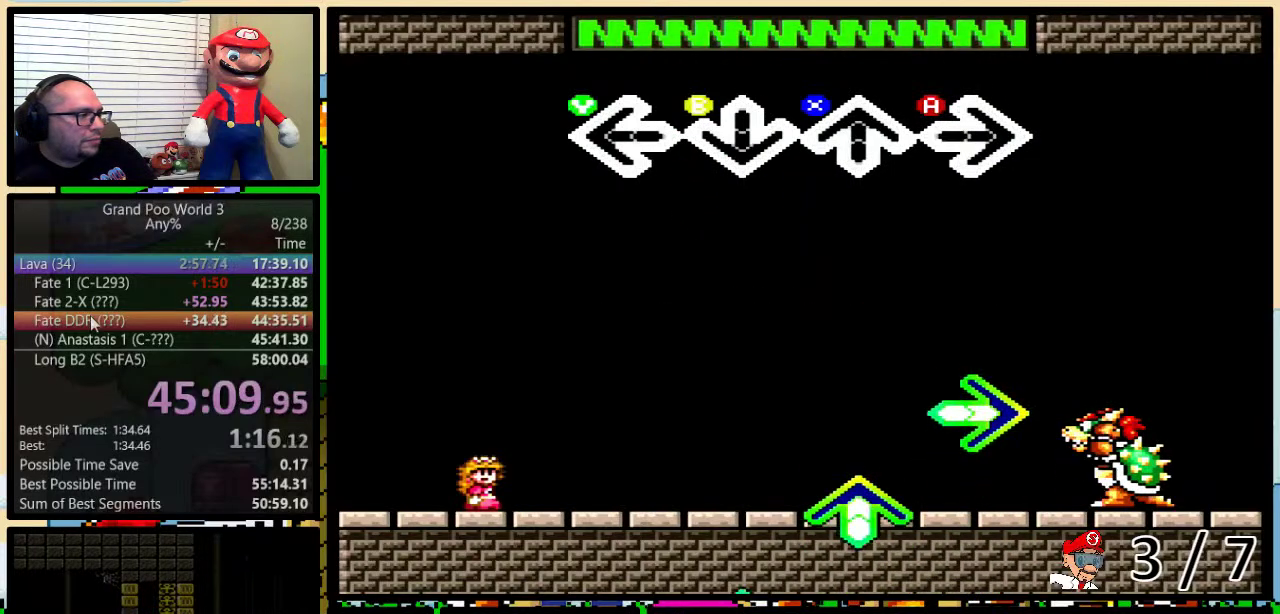
{"buttons": [], "events": []}